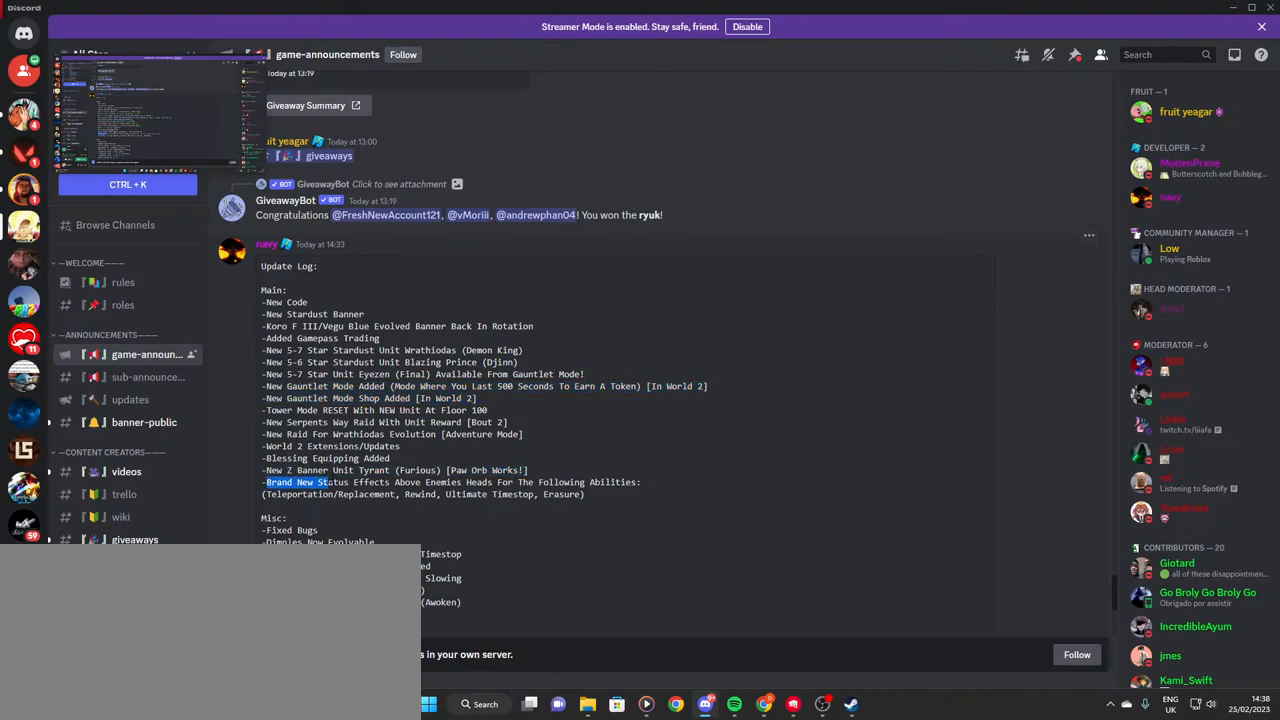
Gameplay with keyboard and mouse; each line is a JSON object with the keys and mouse buttons held at the frame after it. "events" lists presses ("down") and releases ("up") of "a", "ctrl", "d", "e", "f", "q", "r", "s", "shift", "space", "tab", "w", "mouse_left", "mouse_wheel", "mouse_right", "mouse_mb4" and "mouse_mb5" between this image and that frame as [ms after this image, input, new state], when the widget could be followed in between. "mouse_left", "mouse_wheel", "mouse_right", "mouse_mb4", "mouse_mb5" = the "left", "wheel", "right", "mb4", "mb5" buttons of the "mouse" list. No other keys are recorded. "wheel" means that the mouse wheel is clicked or scrolled. Mouse movement is not recorded.
{"keys": [], "mouse": ["left"], "events": []}
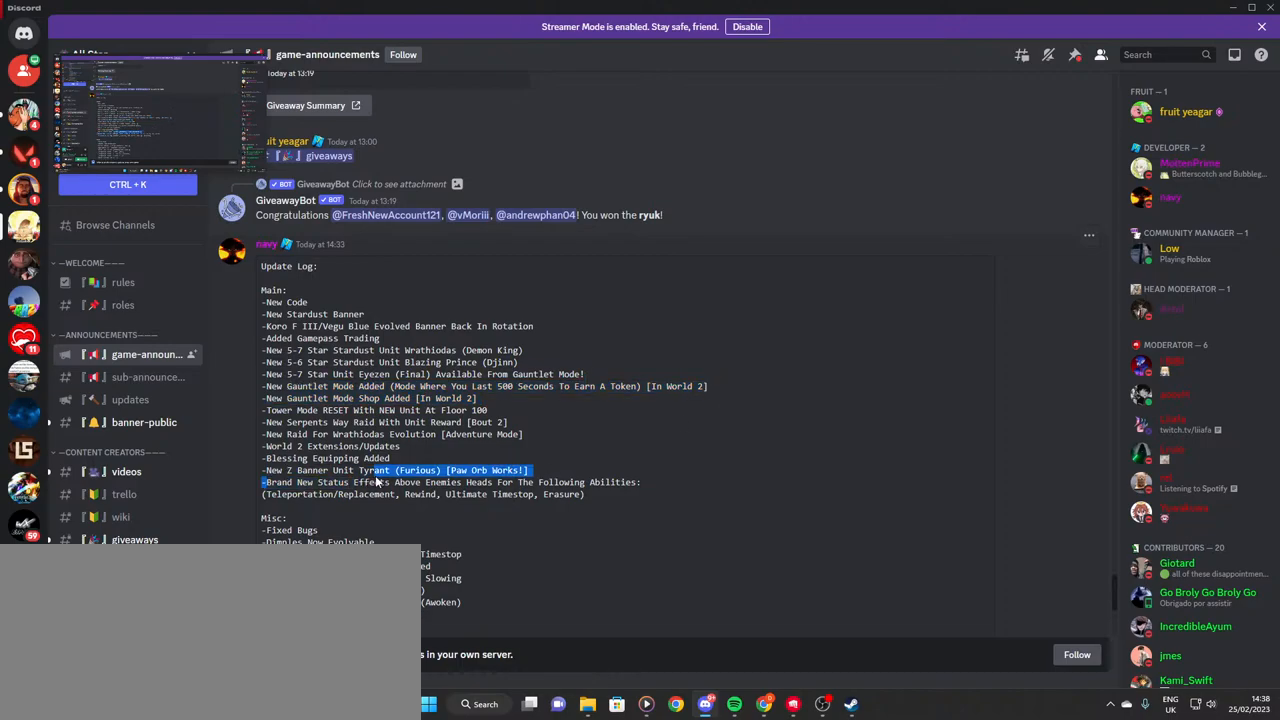
{"keys": [], "mouse": ["left"], "events": []}
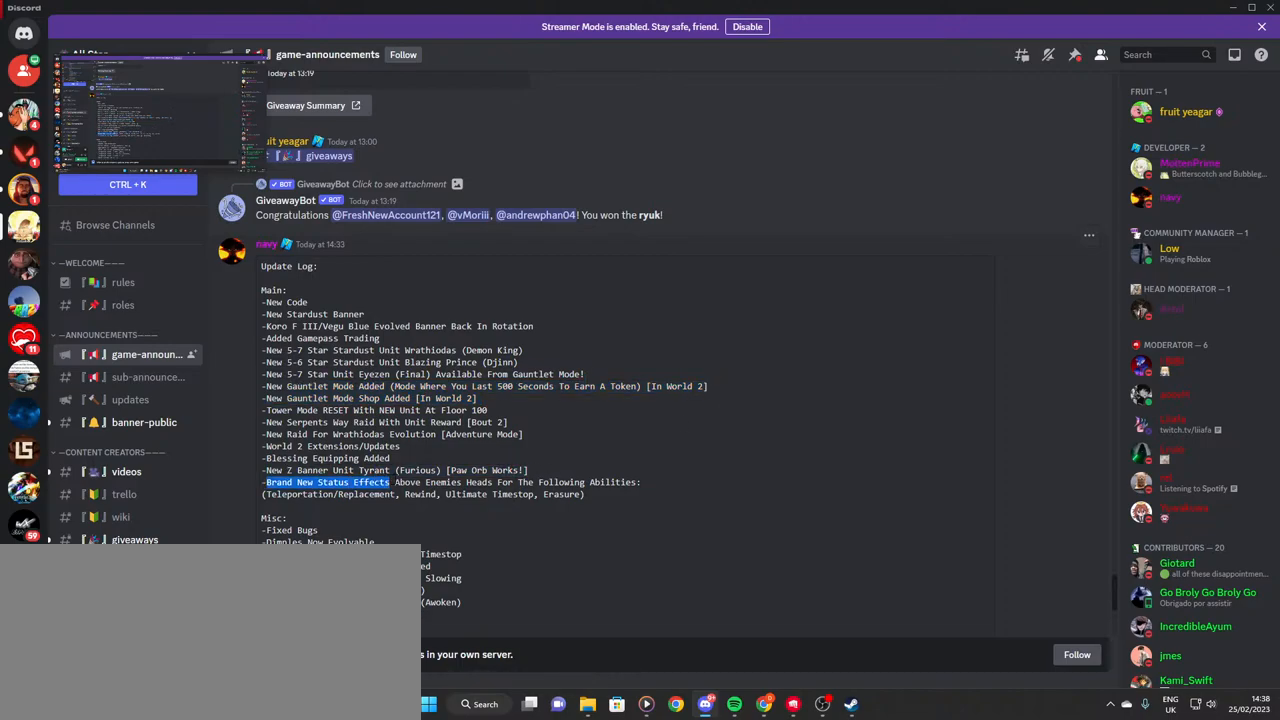
{"keys": [], "mouse": ["left"], "events": []}
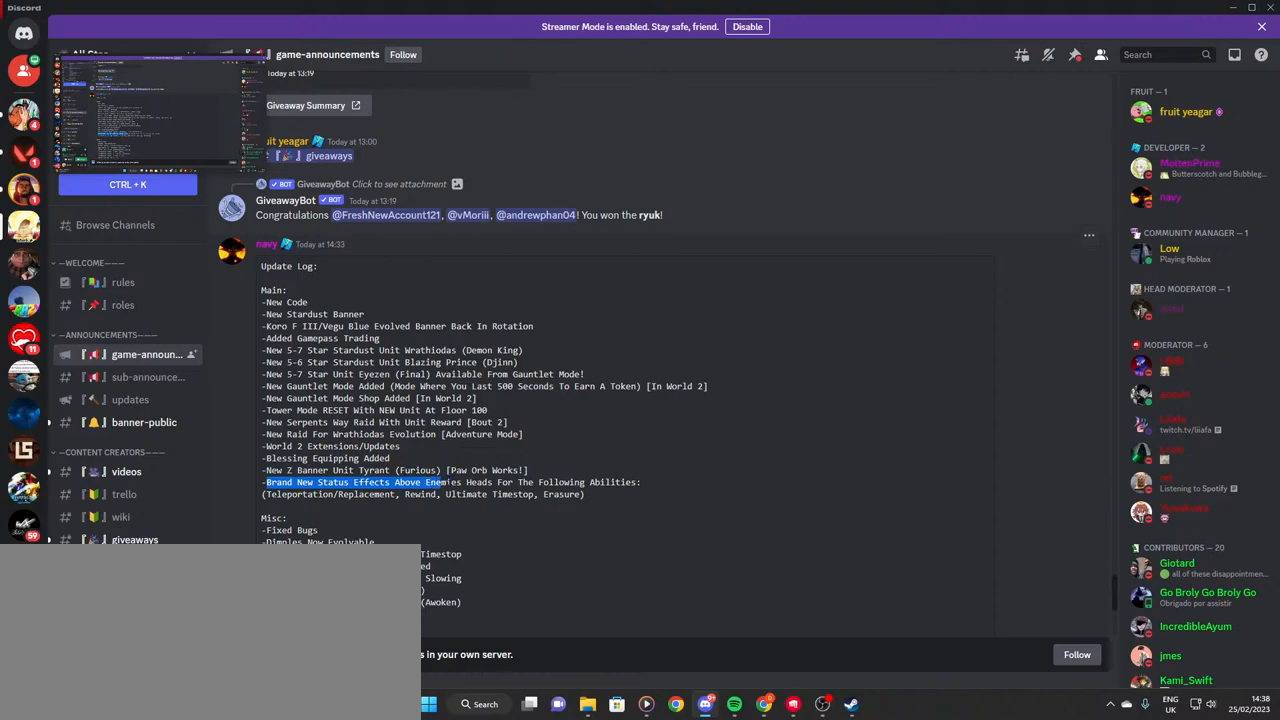
{"keys": [], "mouse": ["left"], "events": []}
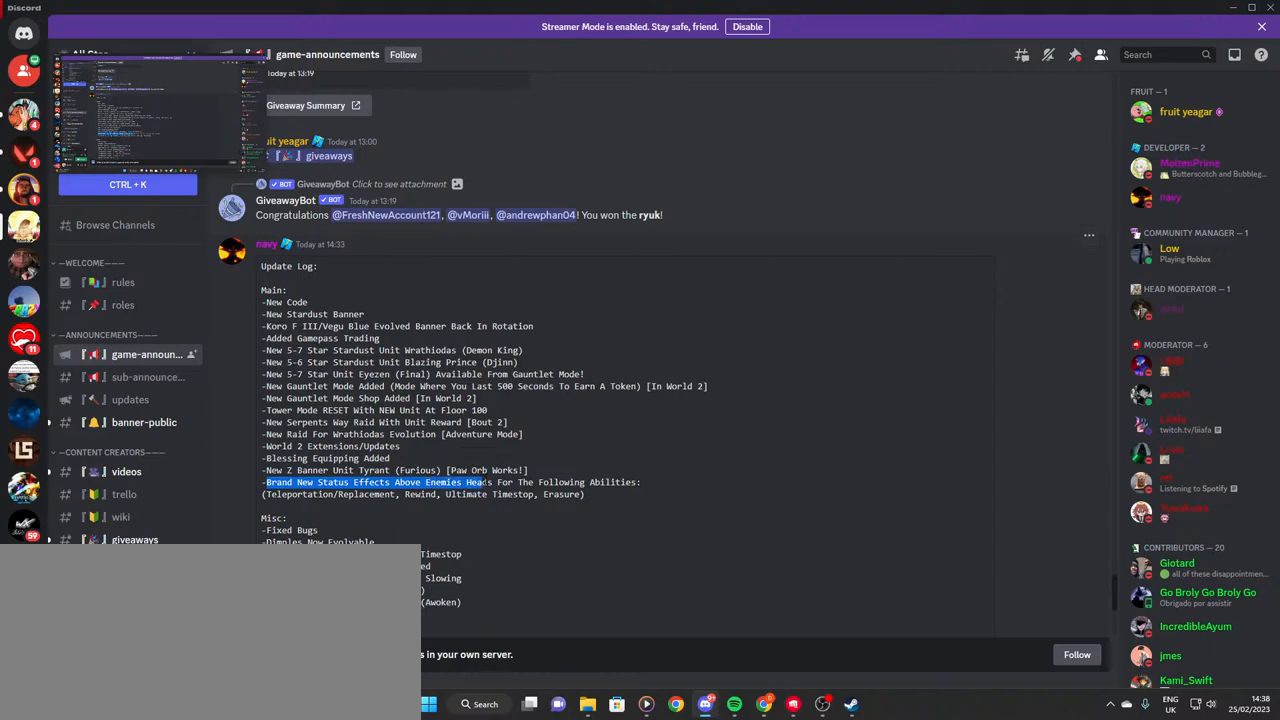
{"keys": [], "mouse": ["left"], "events": []}
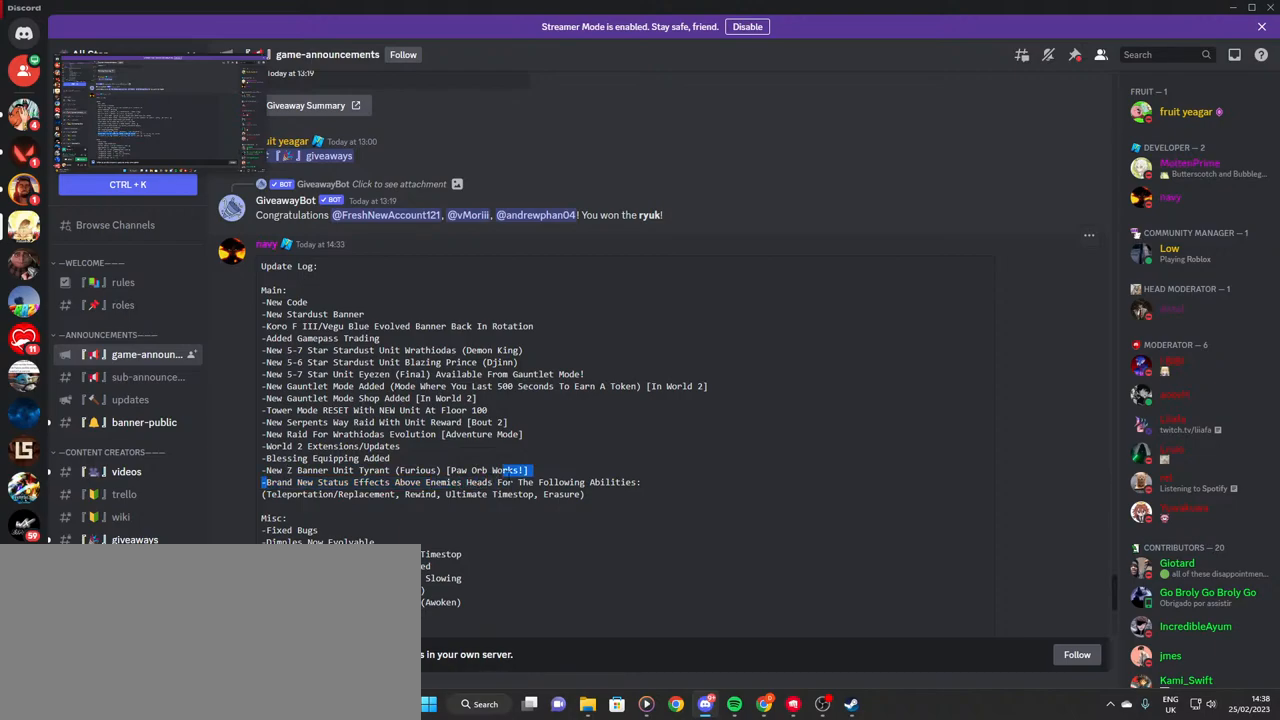
{"keys": [], "mouse": ["left"], "events": []}
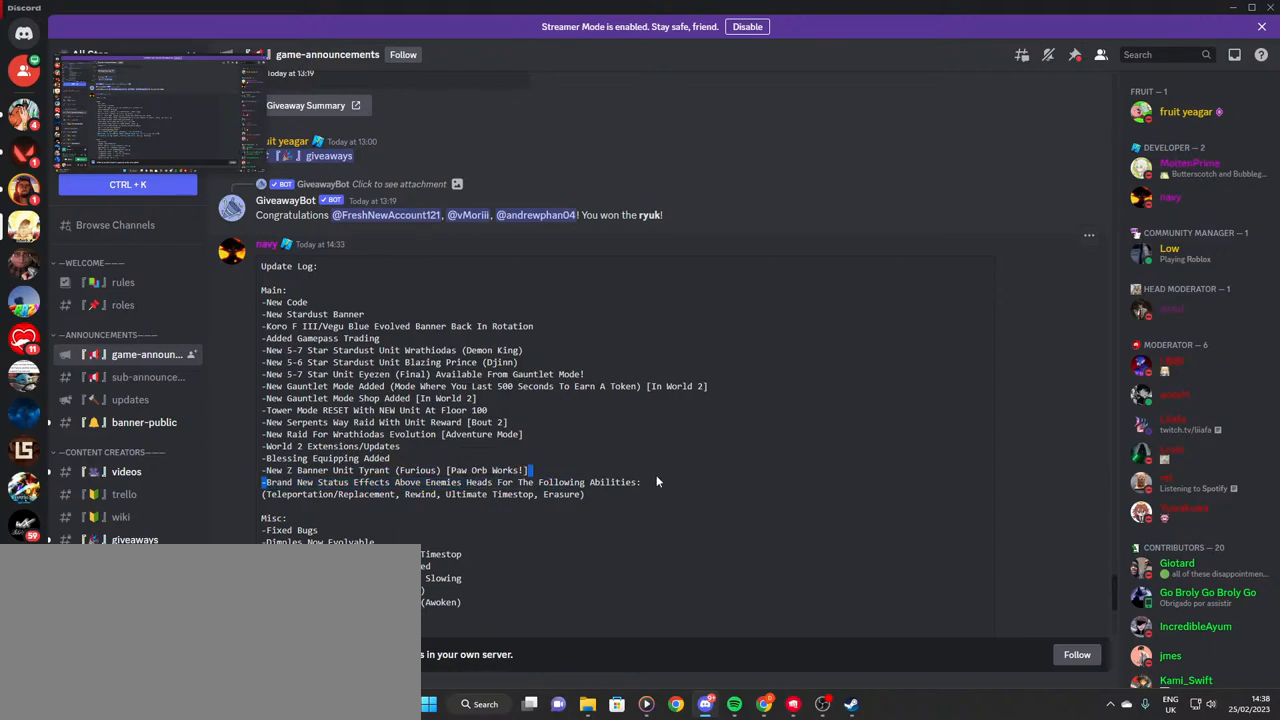
{"keys": [], "mouse": ["left"], "events": []}
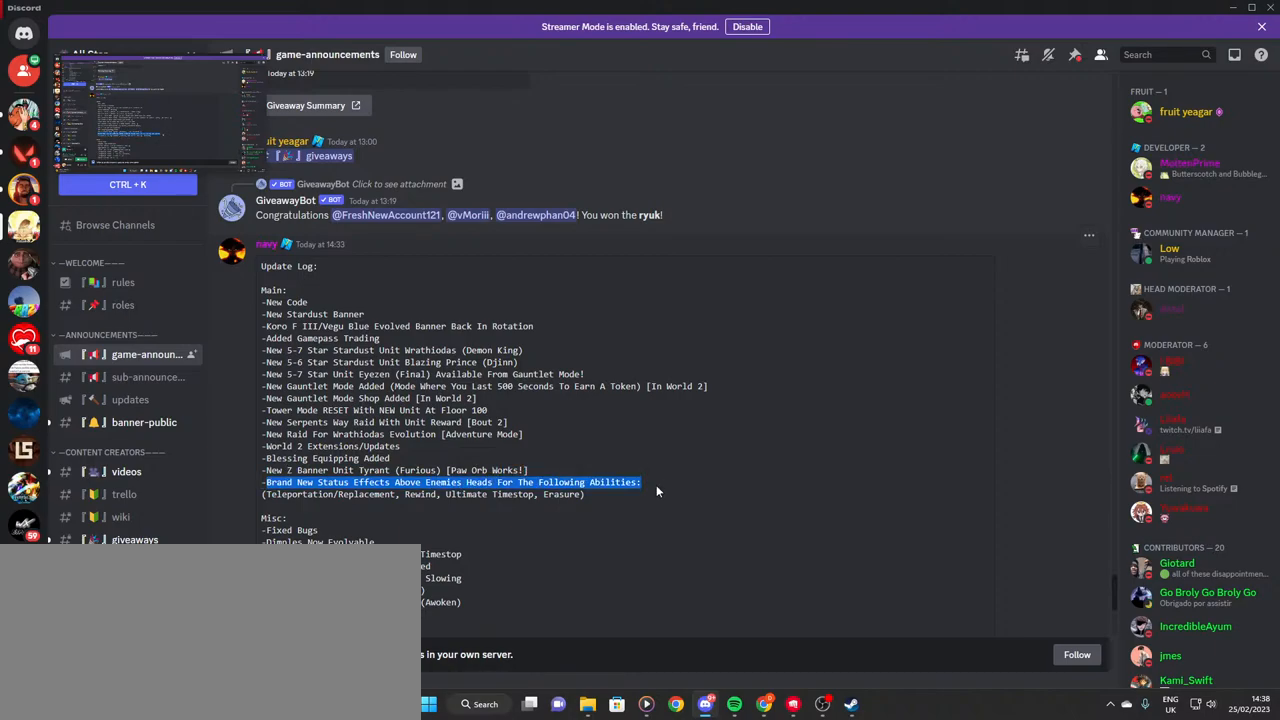
{"keys": [], "mouse": ["left"], "events": []}
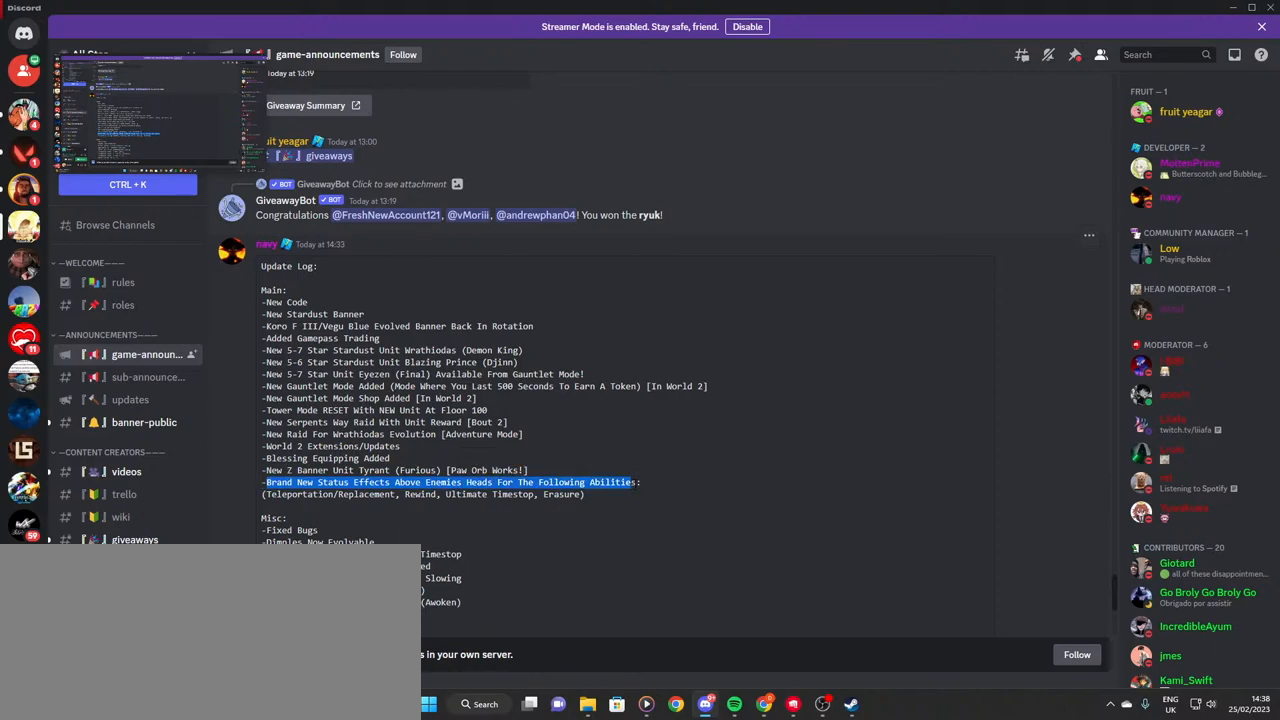
{"keys": [], "mouse": [], "events": [[467, "mouse_left", "up"]]}
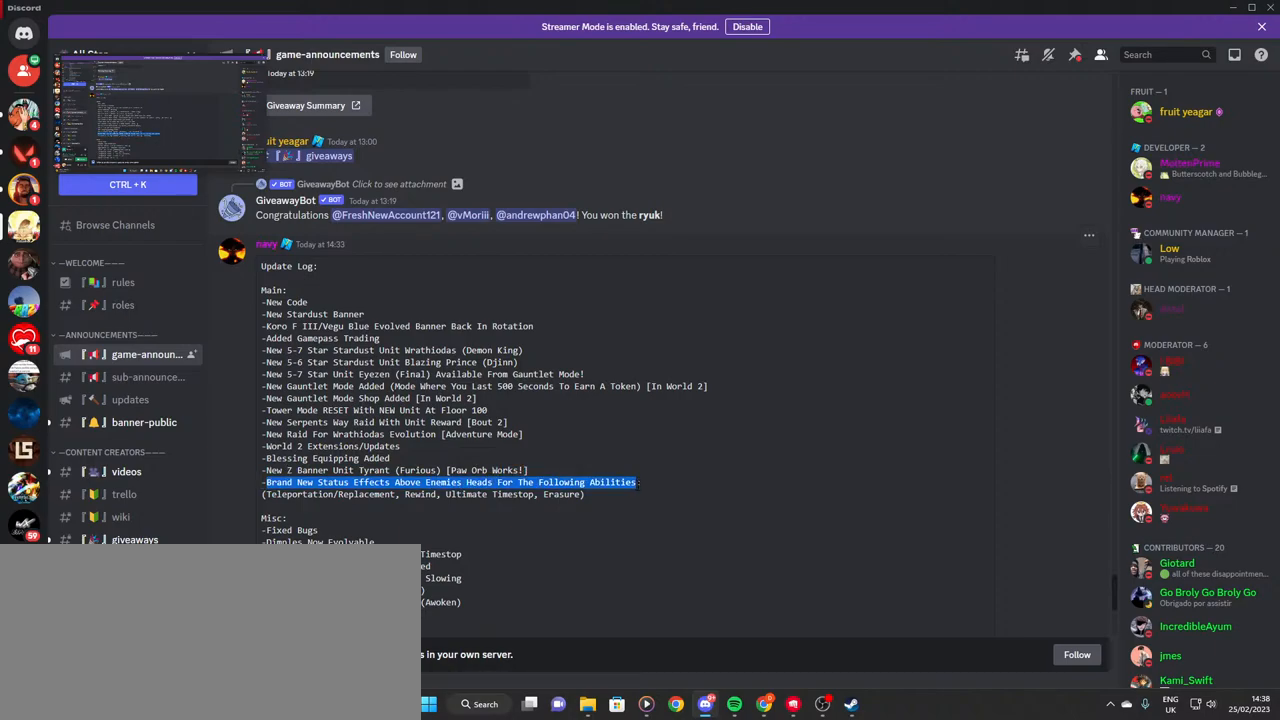
{"keys": [], "mouse": [], "events": [[200, "mouse_left", "down"], [317, "mouse_left", "up"]]}
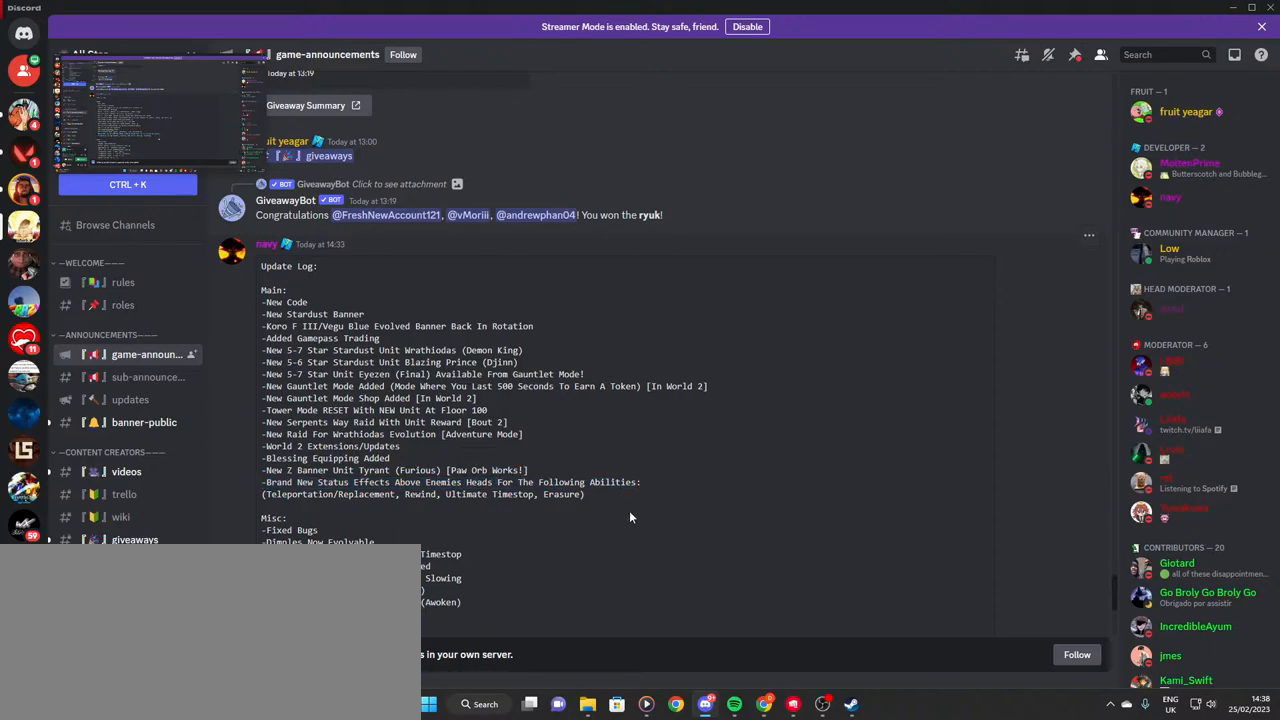
{"keys": [], "mouse": ["left"], "events": [[200, "mouse_left", "down"]]}
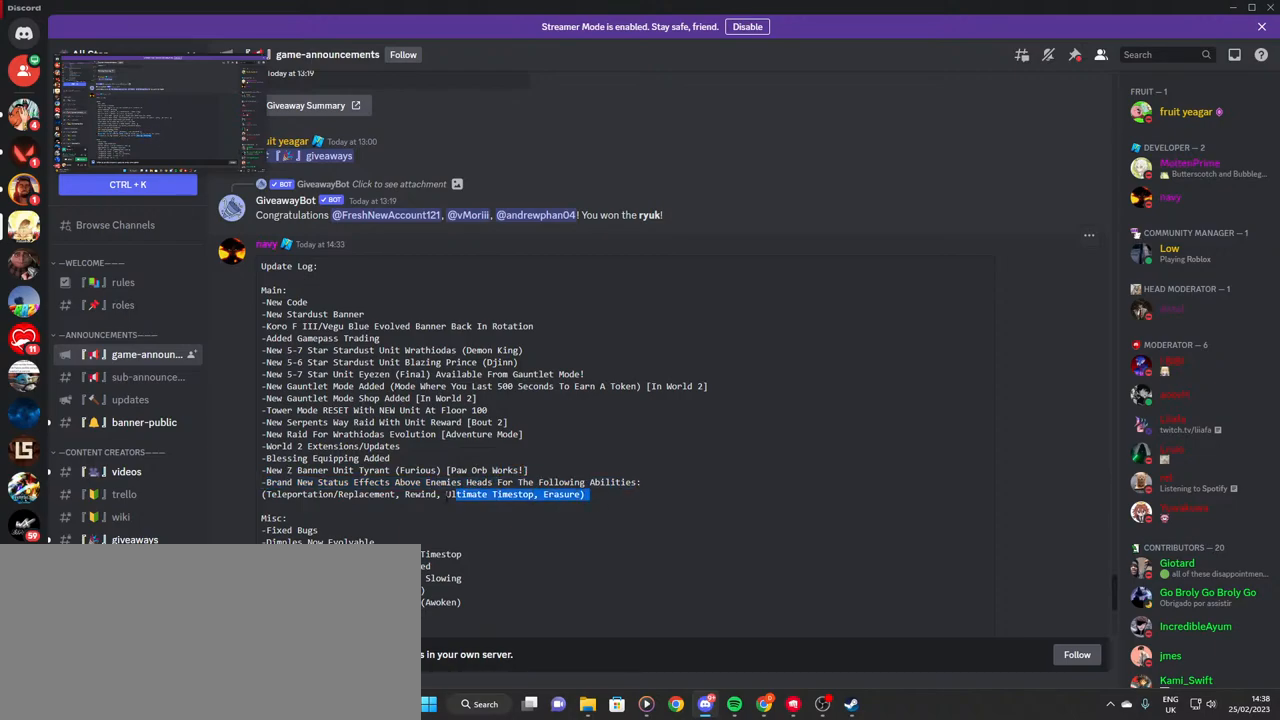
{"keys": [], "mouse": ["left"], "events": []}
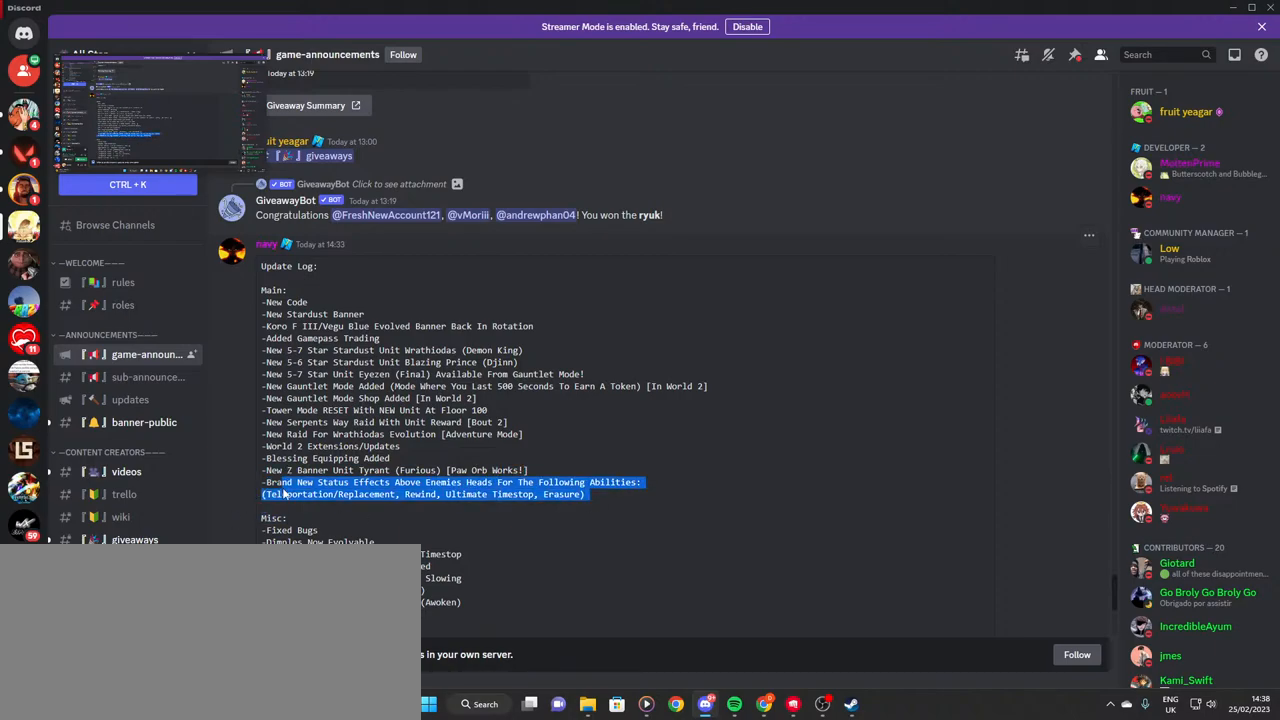
{"keys": [], "mouse": ["left"], "events": []}
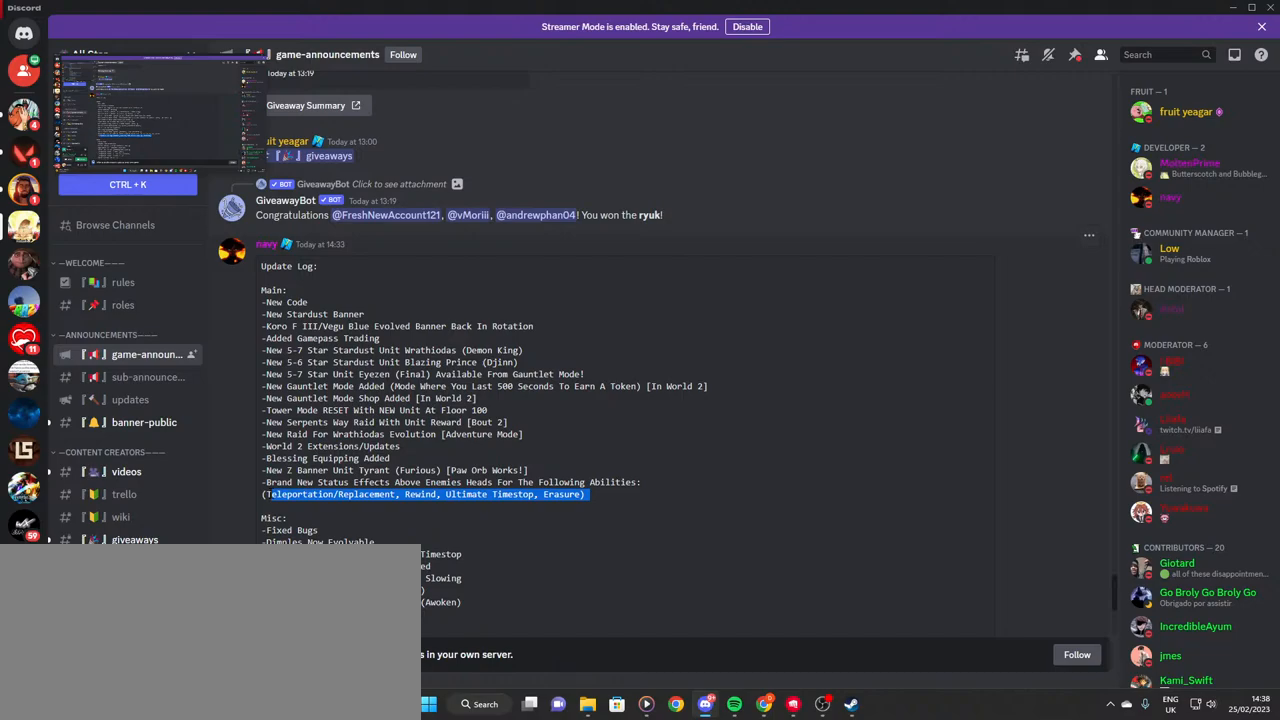
{"keys": [], "mouse": [], "events": [[384, "mouse_left", "up"]]}
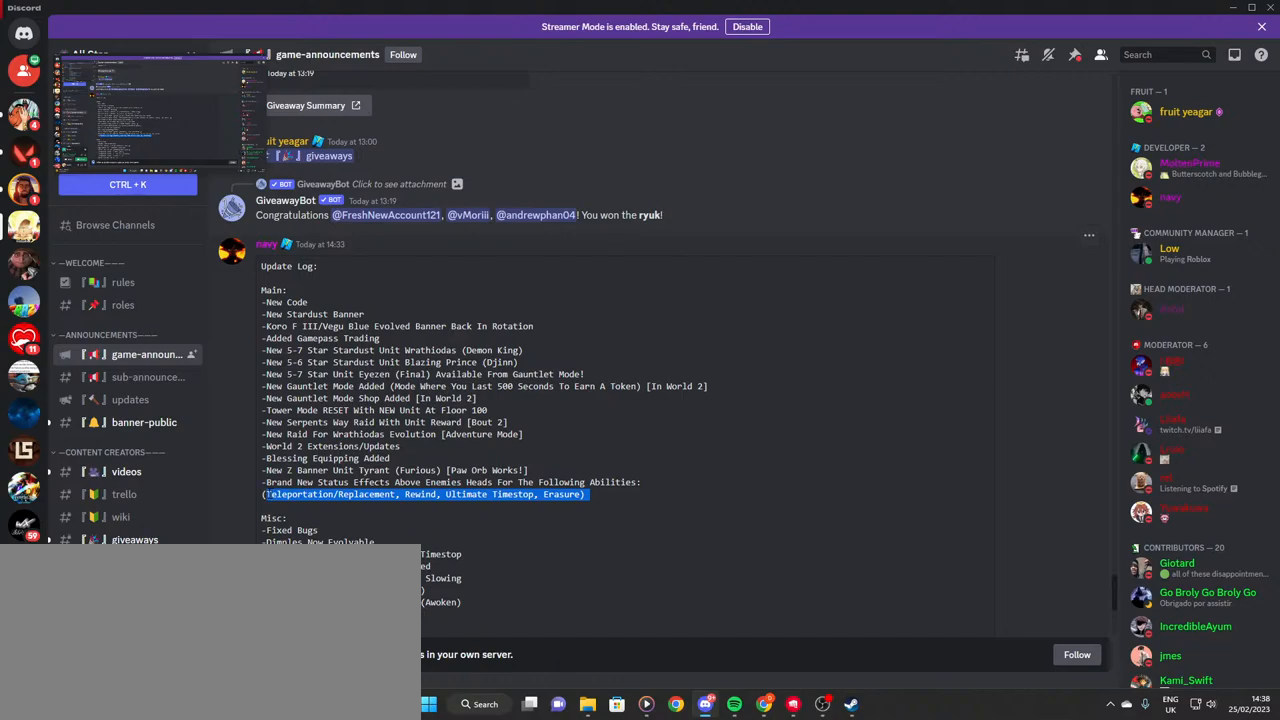
{"keys": [], "mouse": [], "events": [[17, "mouse_left", "down"], [134, "mouse_left", "up"]]}
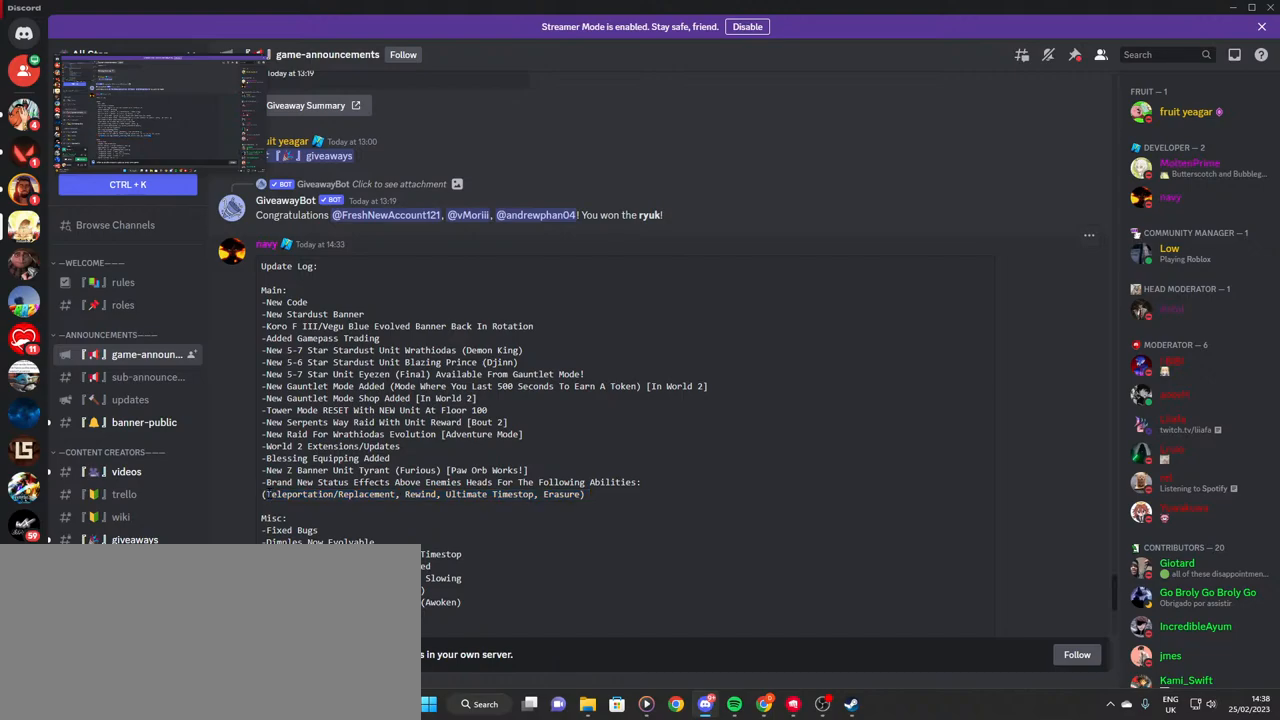
{"keys": [], "mouse": ["left"], "events": [[67, "mouse_left", "down"]]}
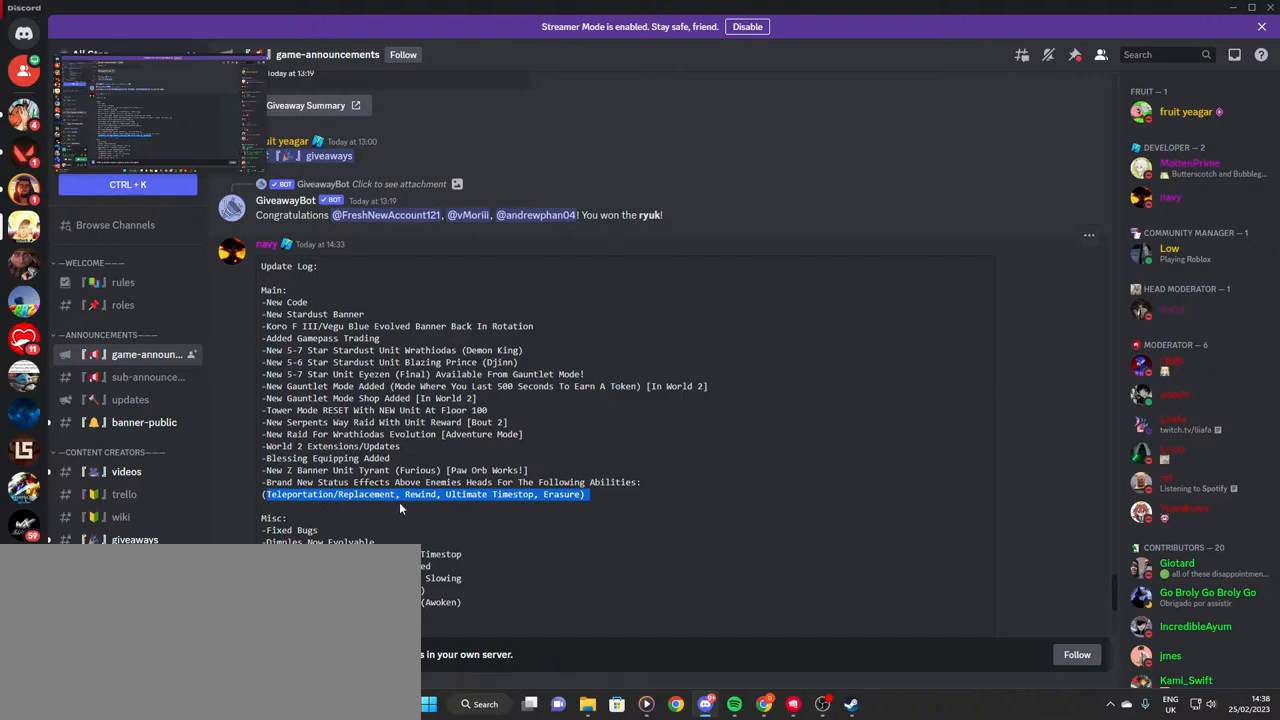
{"keys": [], "mouse": ["left"], "events": []}
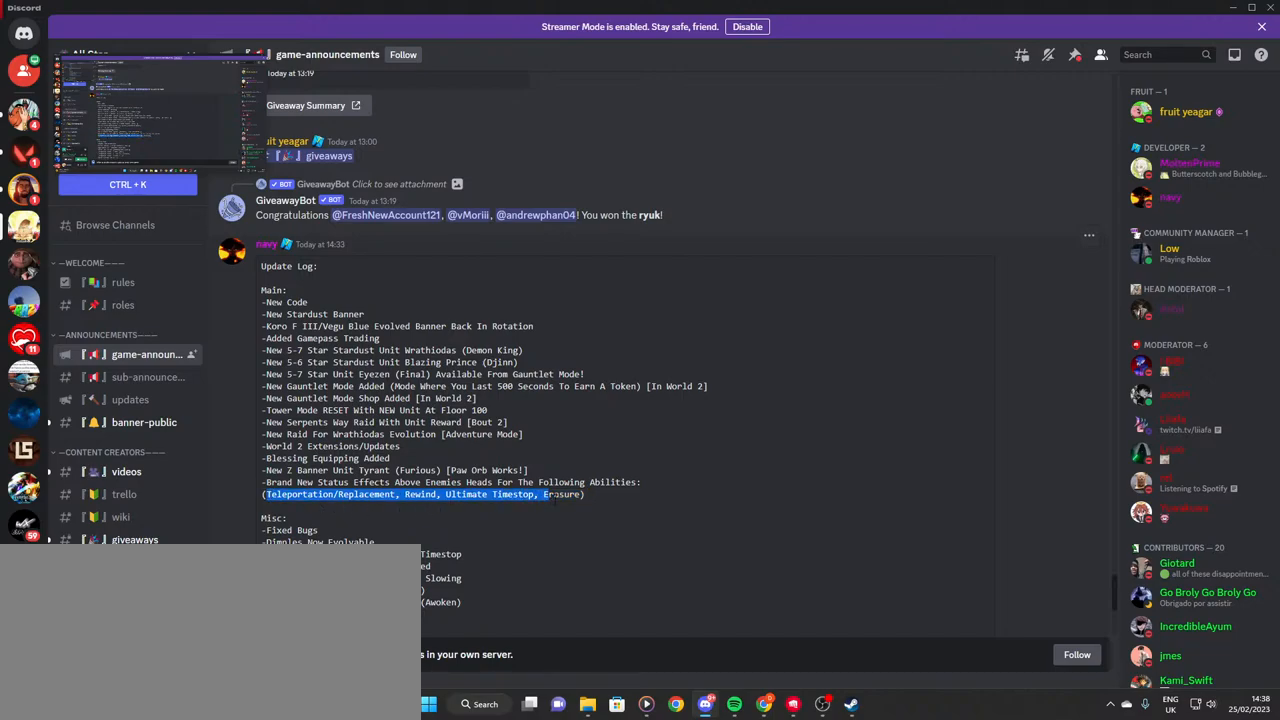
{"keys": [], "mouse": ["left"], "events": [[317, "mouse_left", "up"], [450, "mouse_left", "down"]]}
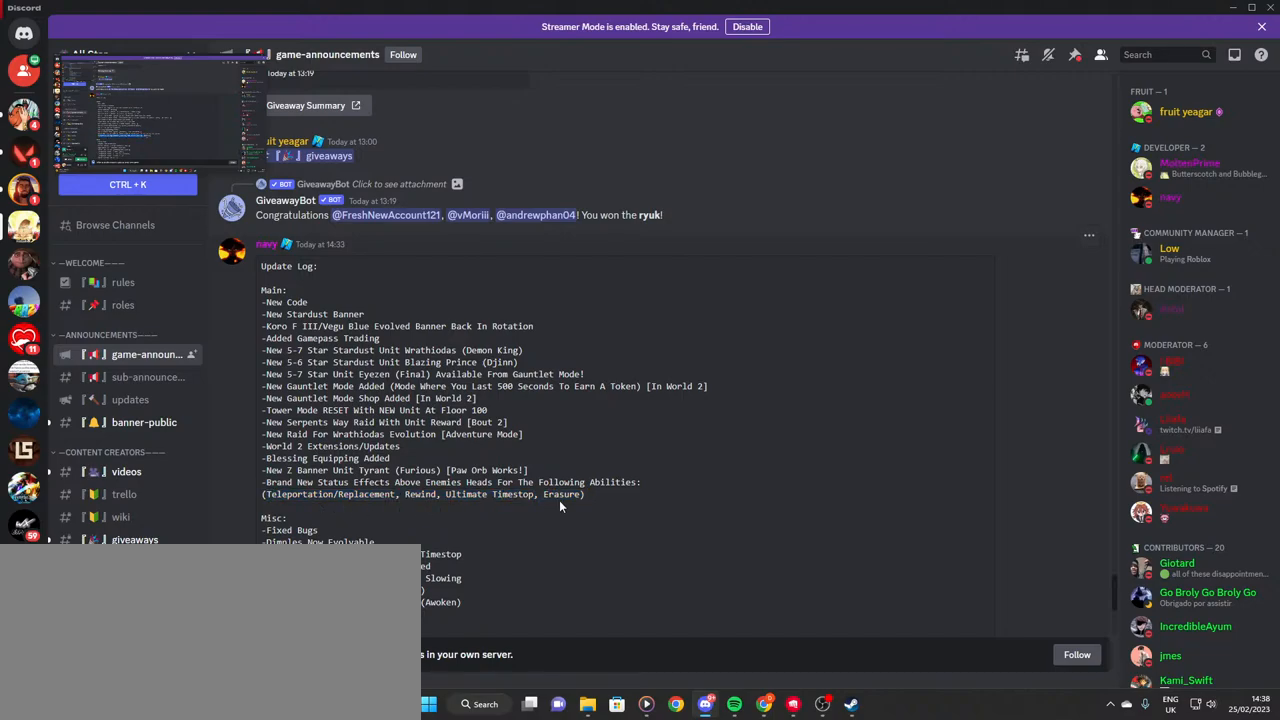
{"keys": [], "mouse": [], "events": [[67, "mouse_left", "up"]]}
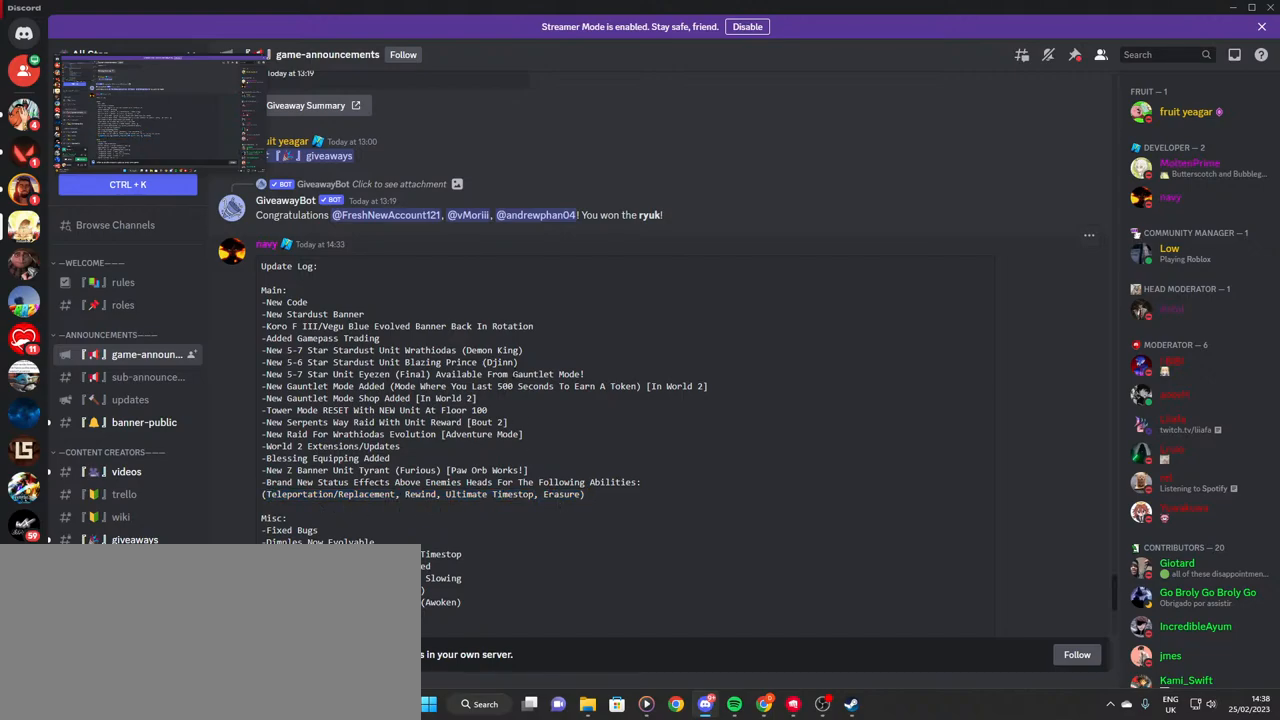
{"keys": [], "mouse": ["left"], "events": [[400, "mouse_left", "down"]]}
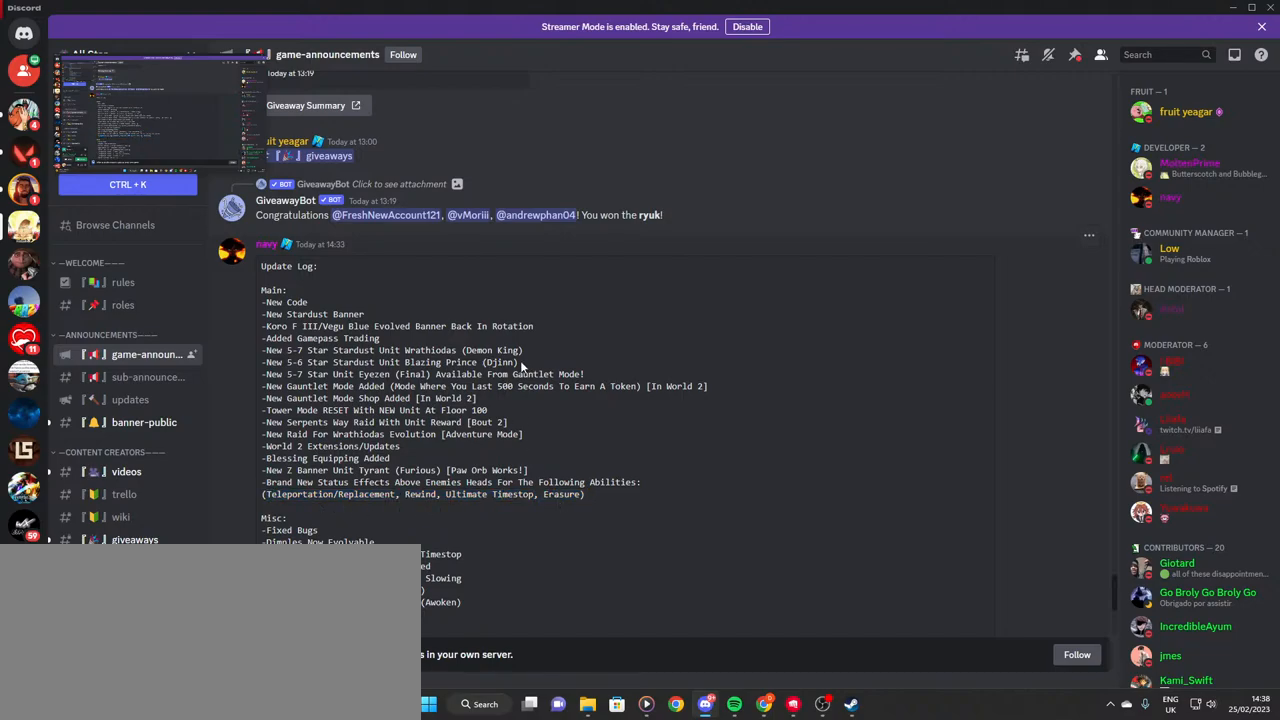
{"keys": [], "mouse": ["left"], "events": []}
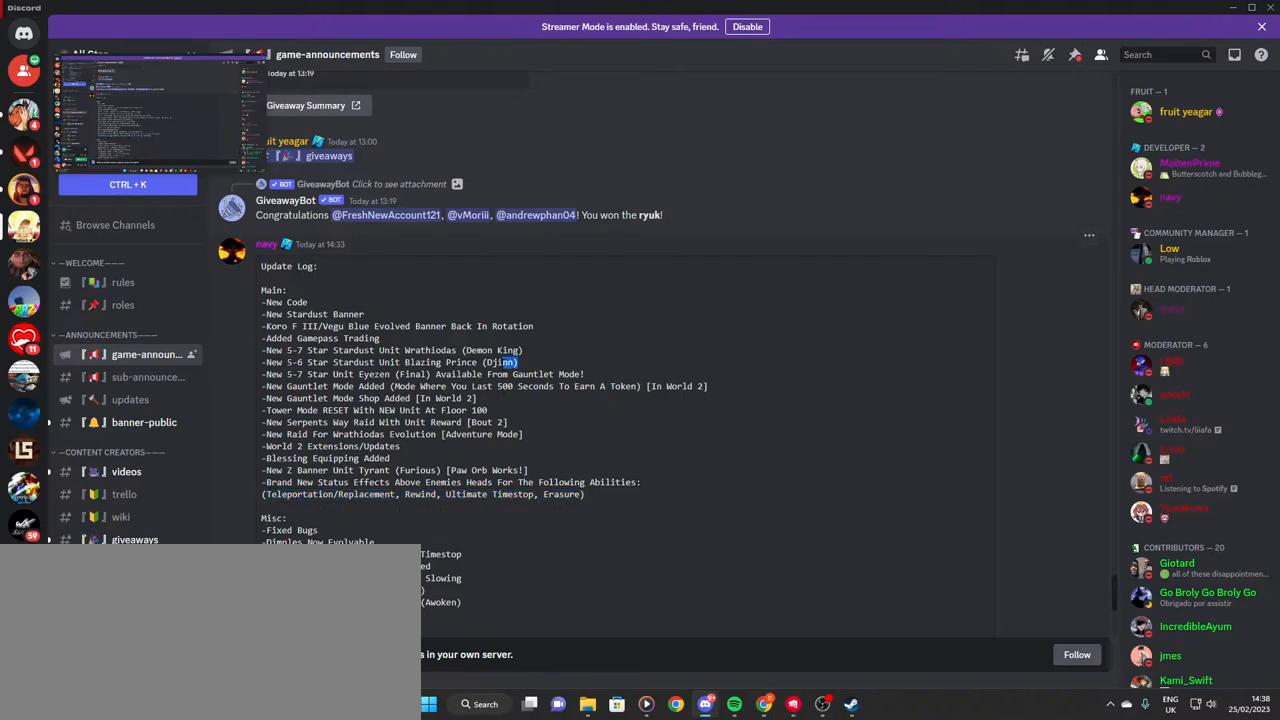
{"keys": [], "mouse": [], "events": [[250, "mouse_left", "up"]]}
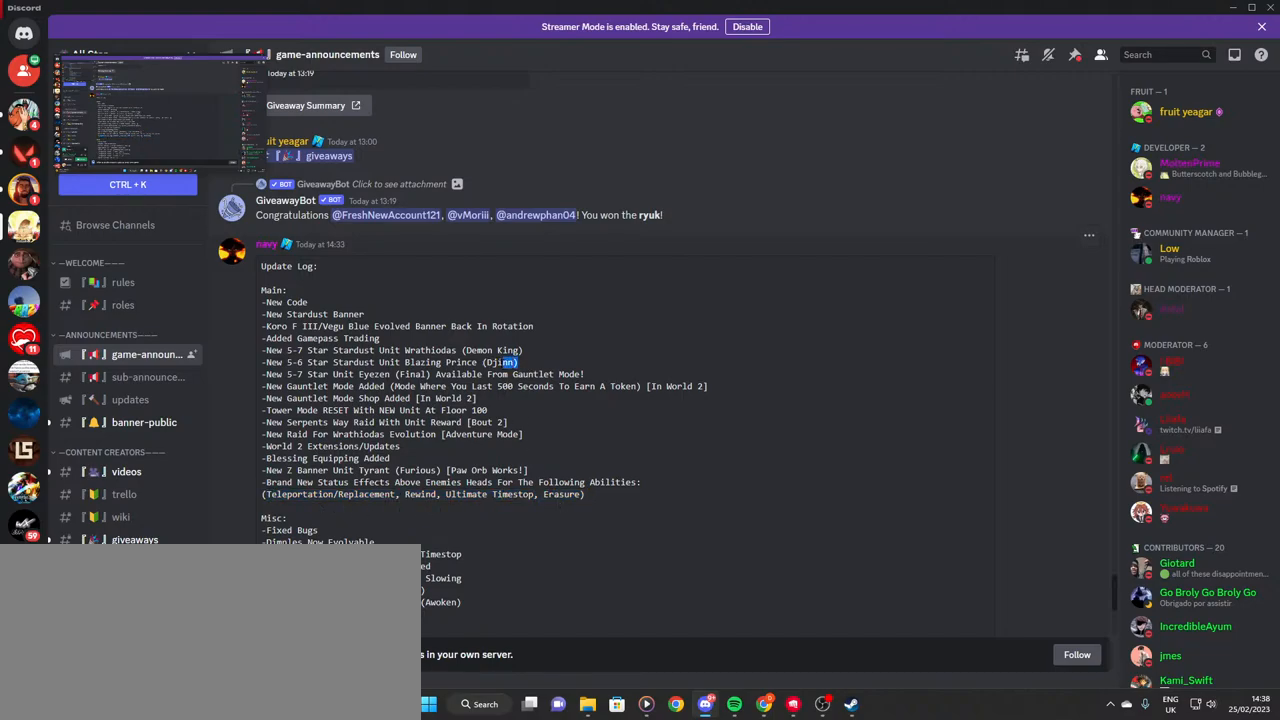
{"keys": [], "mouse": [], "events": [[184, "mouse_left", "down"], [367, "mouse_left", "up"]]}
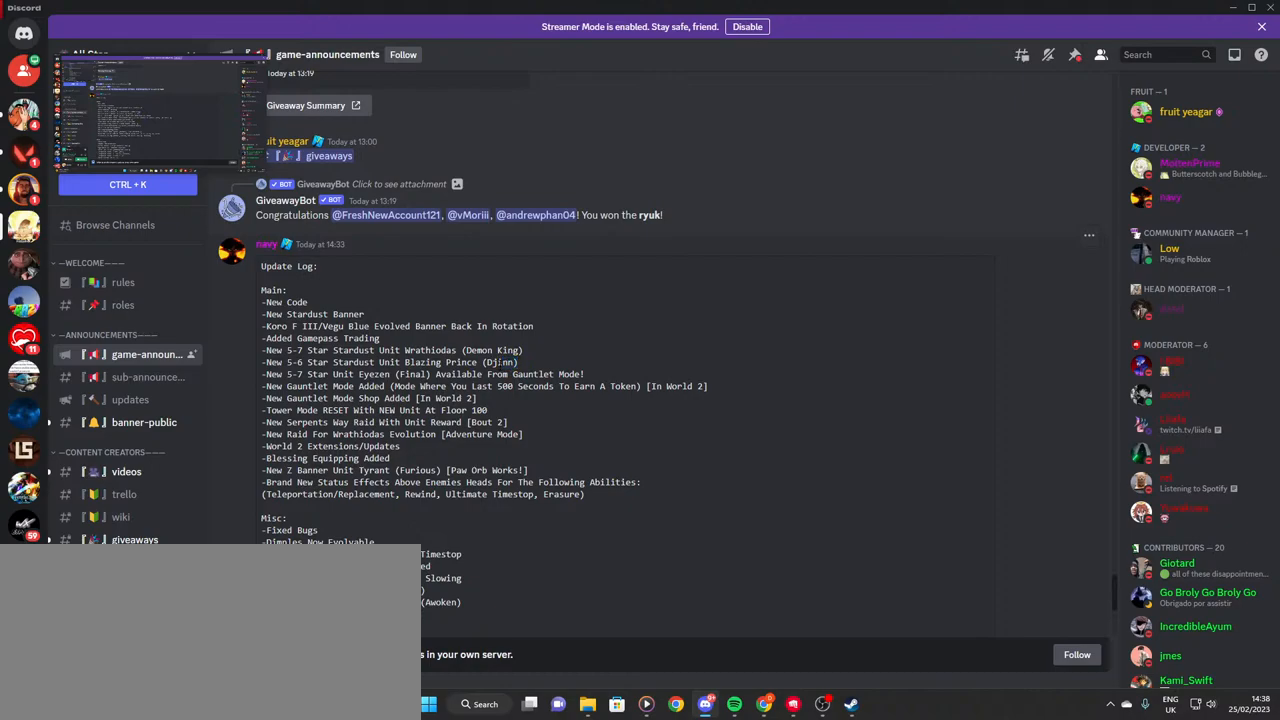
{"keys": [], "mouse": ["left"], "events": [[200, "mouse_left", "down"]]}
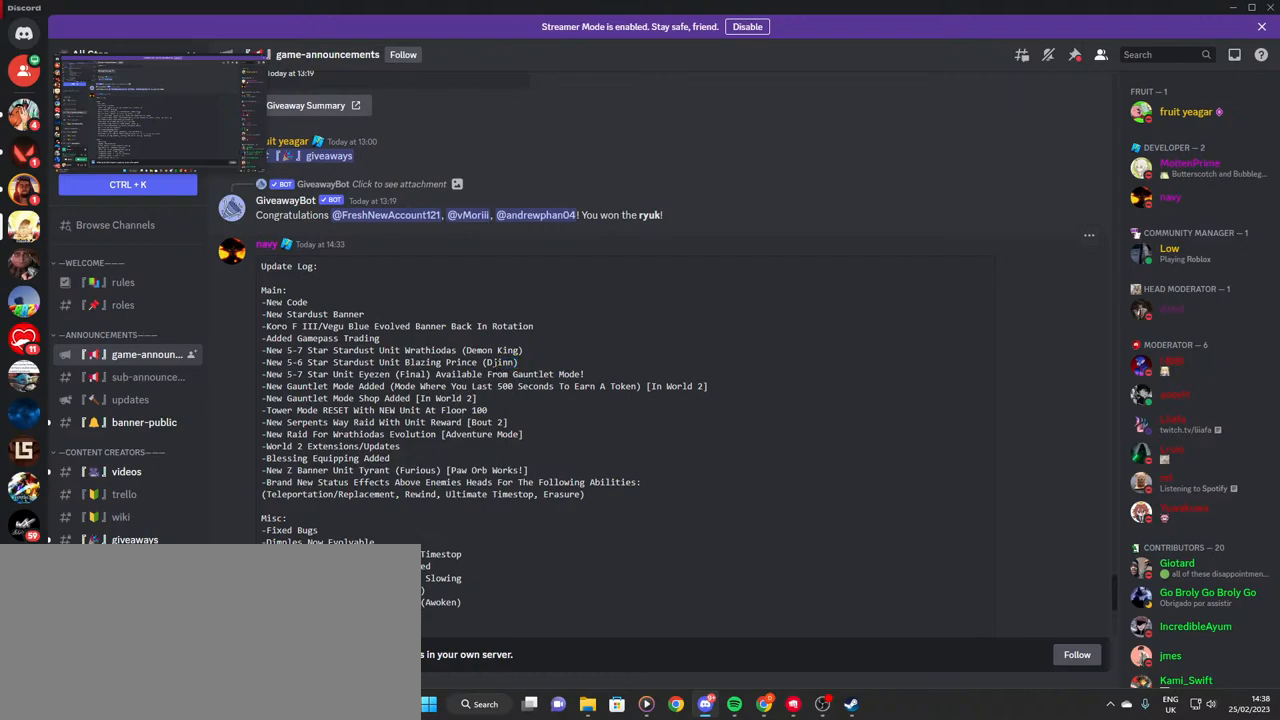
{"keys": [], "mouse": ["left"], "events": [[300, "mouse_left", "up"], [417, "mouse_left", "down"]]}
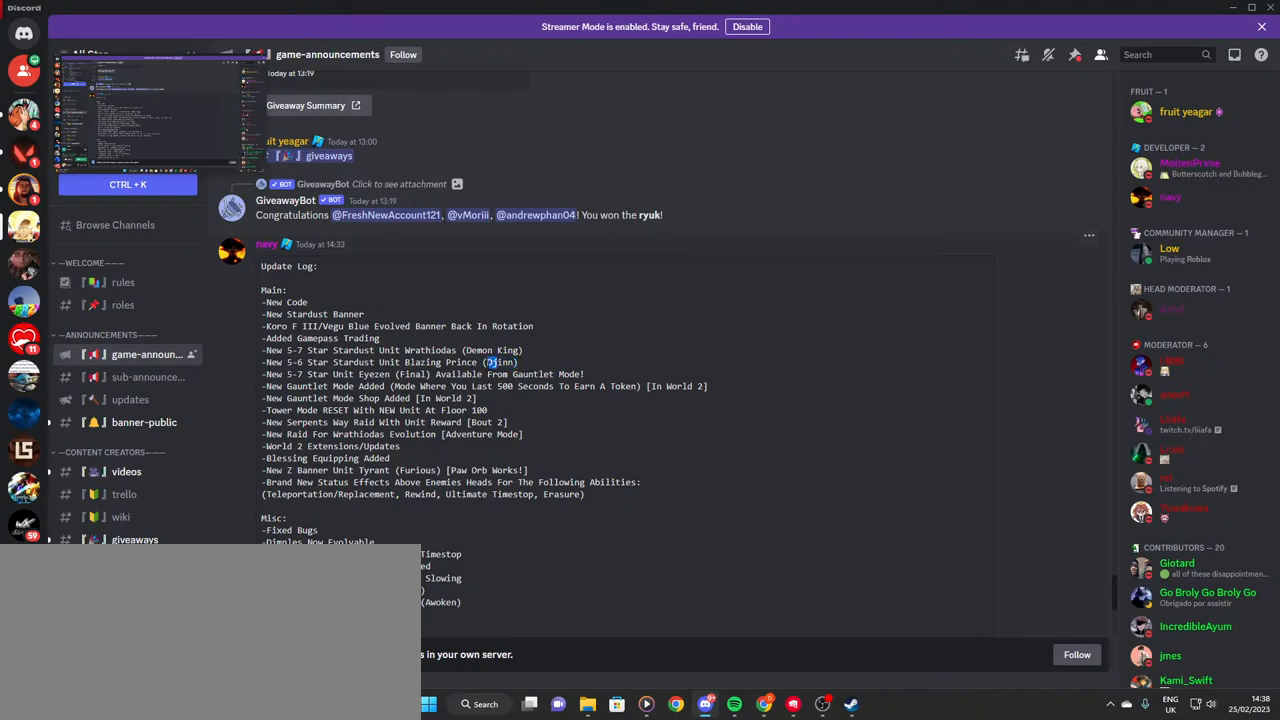
{"keys": [], "mouse": [], "events": [[17, "mouse_left", "up"]]}
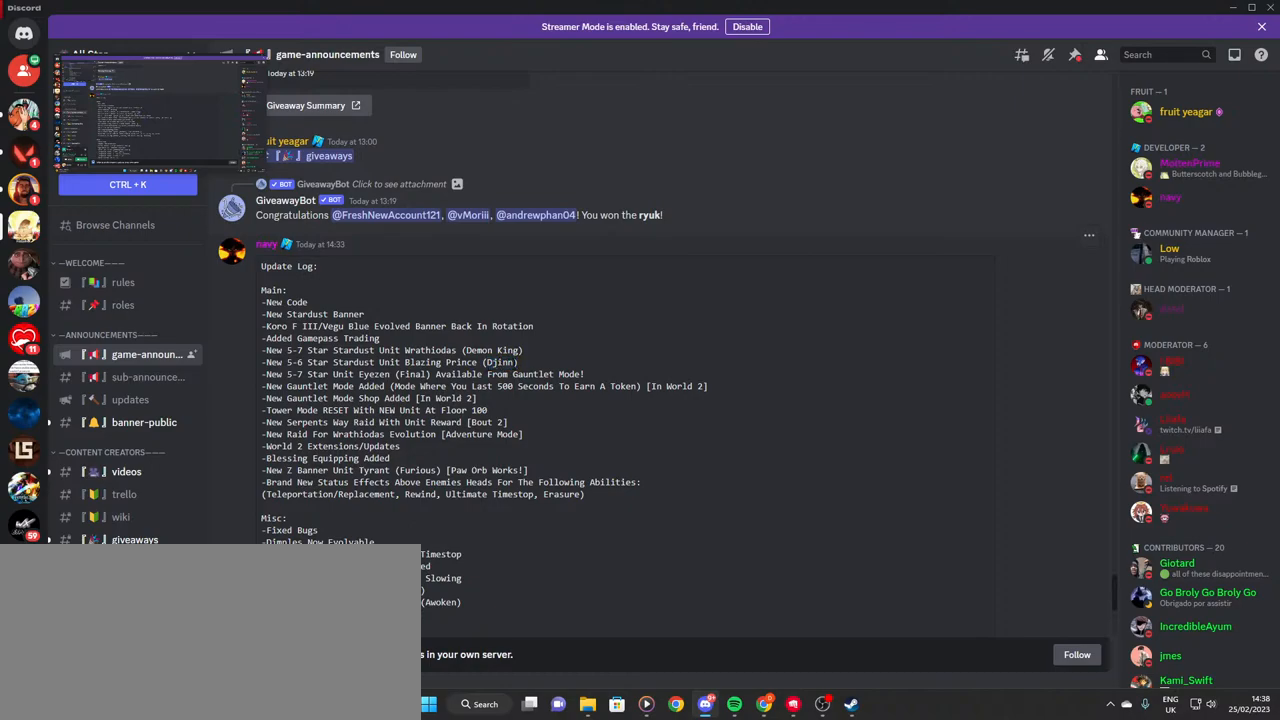
{"keys": [], "mouse": ["left"], "events": [[17, "mouse_left", "down"]]}
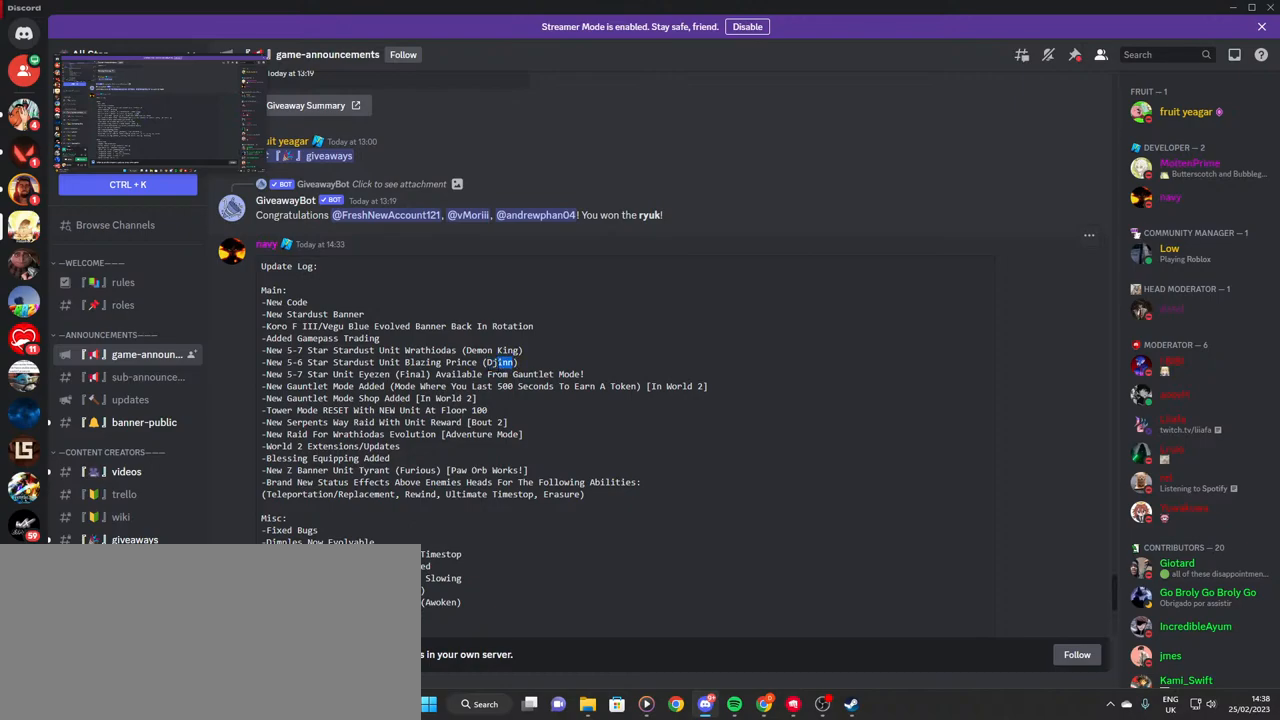
{"keys": [], "mouse": ["left"], "events": []}
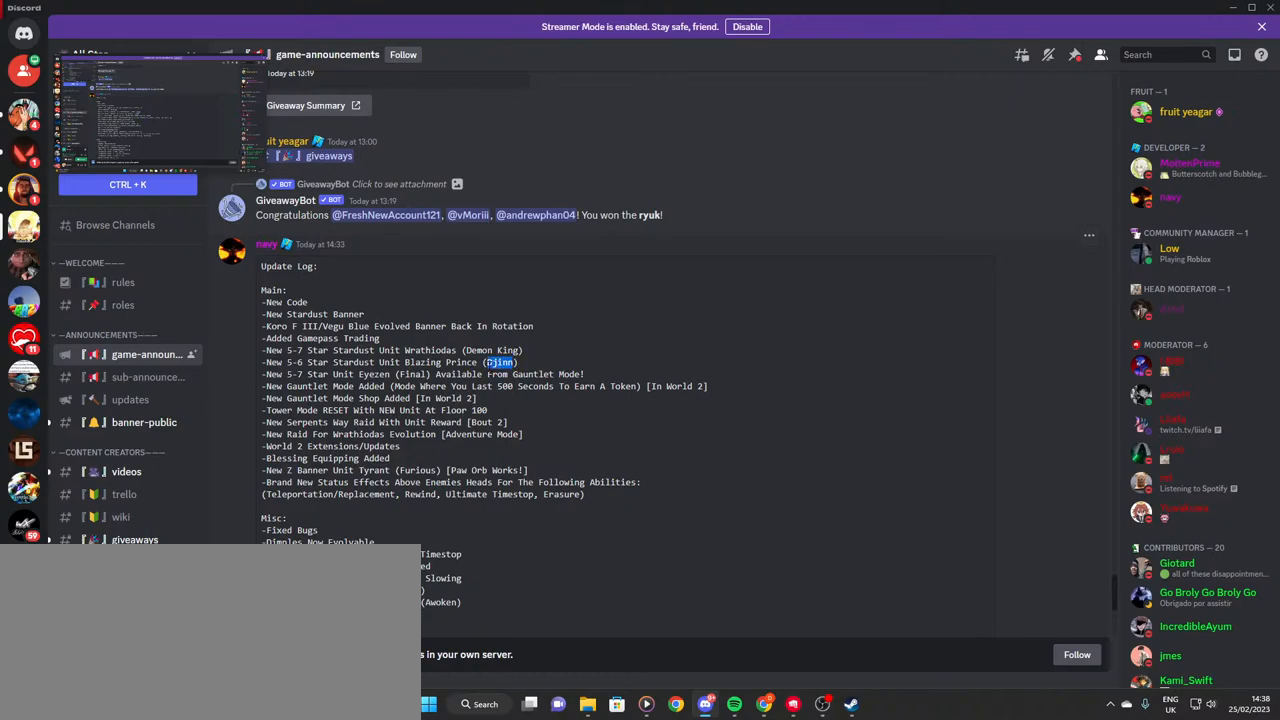
{"keys": [], "mouse": [], "events": [[267, "mouse_left", "up"]]}